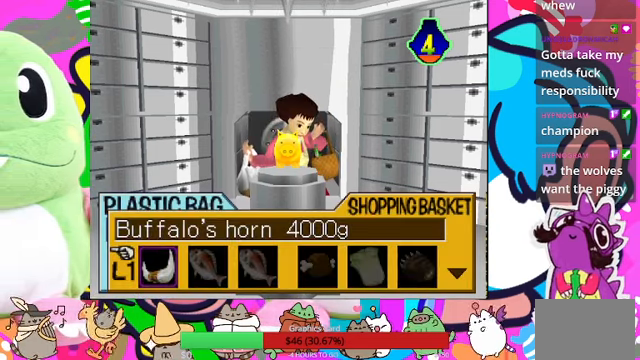
Gameplay with a controller (PlayStation layout); each line is a JSON object with the inputs held at the frame after it. "events" lists button and stick changes between this image and that frame as [ms after this image, input, new state], when the widget could be followed in between. Not read: L3 R3.
{"buttons": [], "left_stick": "center", "right_stick": "center", "events": [[267, "DPAD_RIGHT", "down"], [333, "DPAD_RIGHT", "up"]]}
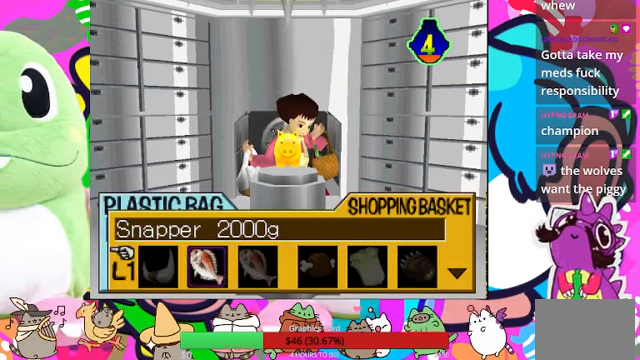
{"buttons": [], "left_stick": "center", "right_stick": "center", "events": [[366, "DPAD_RIGHT", "down"], [500, "DPAD_RIGHT", "up"]]}
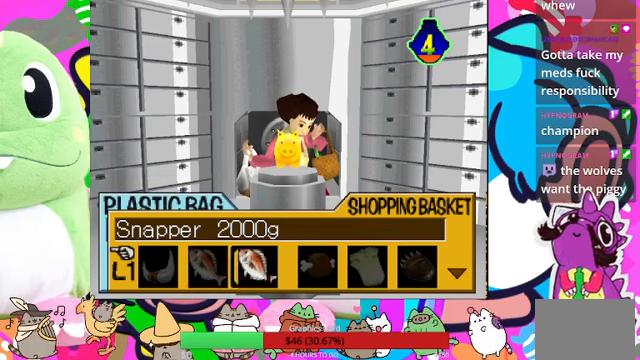
{"buttons": [], "left_stick": "center", "right_stick": "center", "events": [[300, "DPAD_RIGHT", "down"], [433, "DPAD_RIGHT", "up"]]}
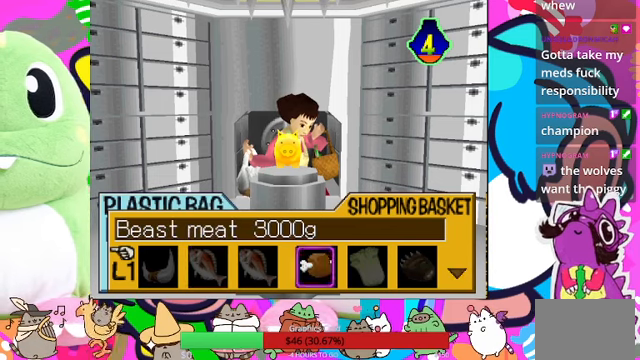
{"buttons": [], "left_stick": "center", "right_stick": "center", "events": [[200, "DPAD_RIGHT", "down"], [333, "DPAD_RIGHT", "up"]]}
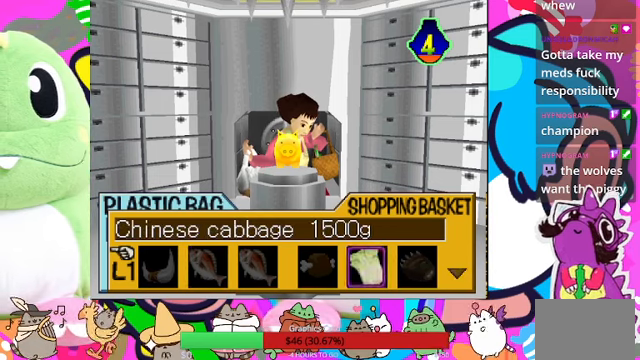
{"buttons": [], "left_stick": "center", "right_stick": "center", "events": [[233, "DPAD_RIGHT", "down"], [366, "DPAD_RIGHT", "up"]]}
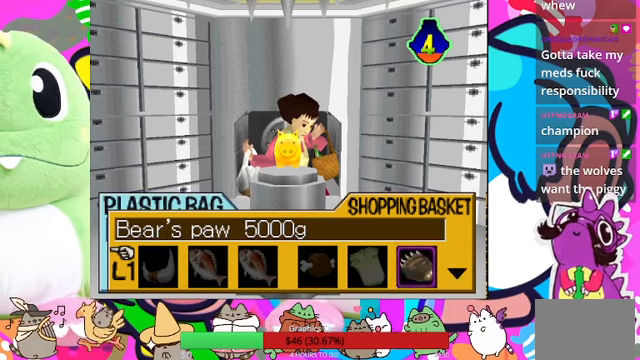
{"buttons": [], "left_stick": "center", "right_stick": "center", "events": []}
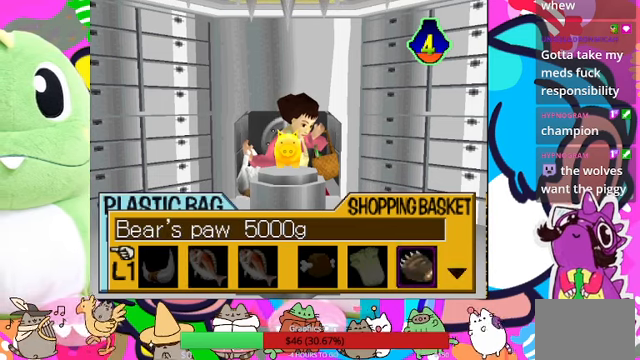
{"buttons": [], "left_stick": "center", "right_stick": "center", "events": [[66, "DPAD_RIGHT", "down"], [200, "DPAD_RIGHT", "up"], [400, "DPAD_DOWN", "down"], [500, "DPAD_DOWN", "up"]]}
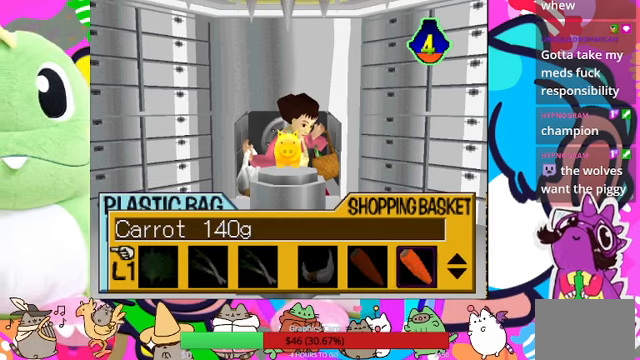
{"buttons": [], "left_stick": "center", "right_stick": "center", "events": []}
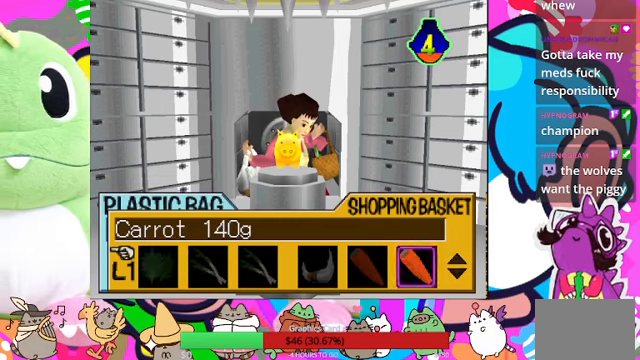
{"buttons": ["DPAD_DOWN"], "left_stick": "center", "right_stick": "center", "events": [[133, "DPAD_UP", "down"], [266, "DPAD_UP", "up"], [500, "DPAD_DOWN", "down"]]}
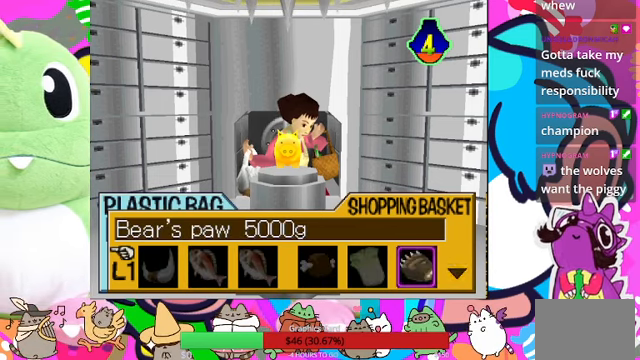
{"buttons": [], "left_stick": "center", "right_stick": "center", "events": [[133, "DPAD_DOWN", "up"], [366, "CROSS", "down"], [500, "CROSS", "up"]]}
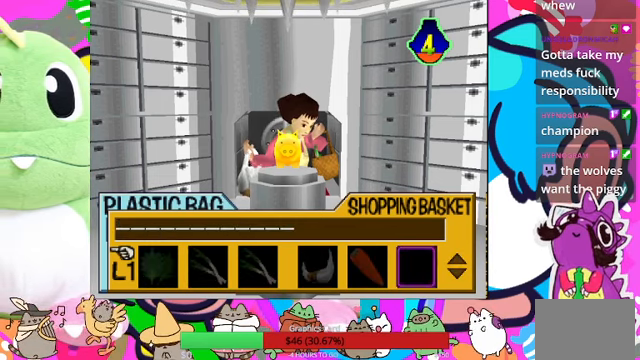
{"buttons": [], "left_stick": "center", "right_stick": "center", "events": []}
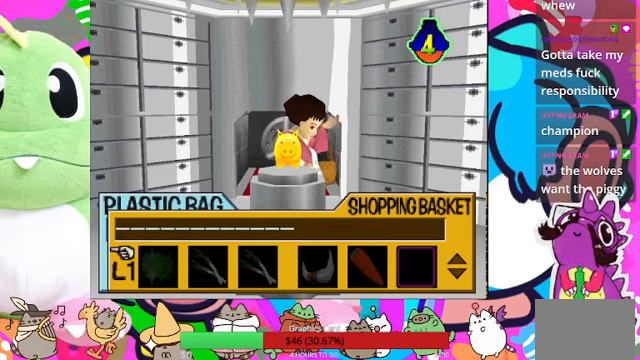
{"buttons": [], "left_stick": "center", "right_stick": "center", "events": []}
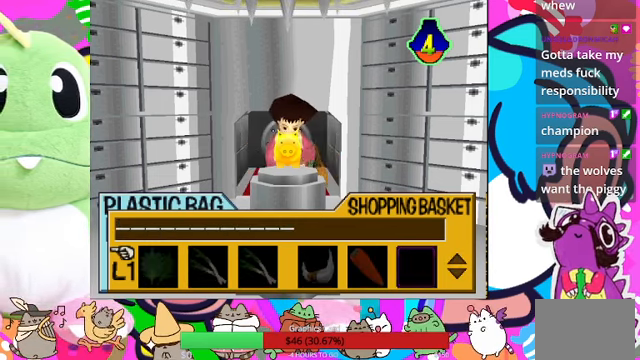
{"buttons": [], "left_stick": "center", "right_stick": "center", "events": []}
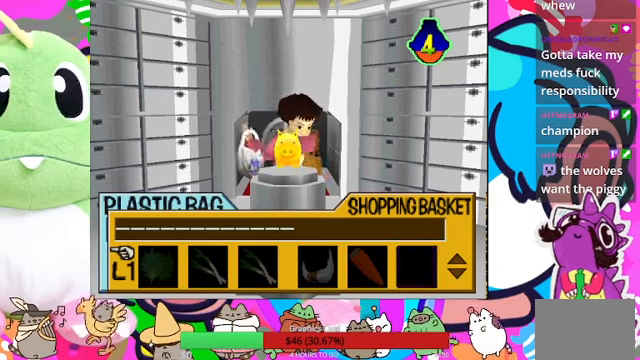
{"buttons": [], "left_stick": "center", "right_stick": "center", "events": []}
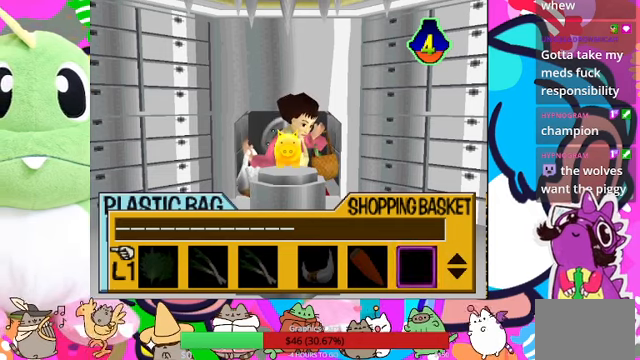
{"buttons": [], "left_stick": "center", "right_stick": "center", "events": [[367, "DPAD_LEFT", "down"], [467, "DPAD_LEFT", "up"]]}
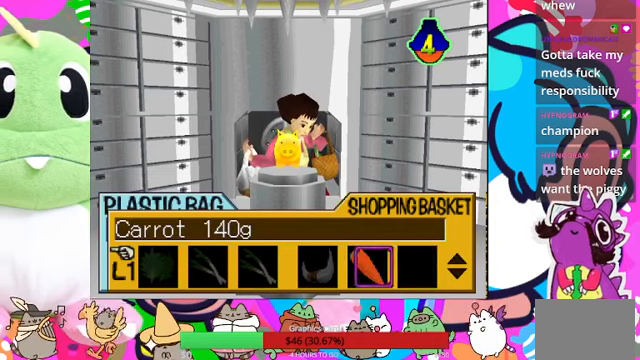
{"buttons": [], "left_stick": "center", "right_stick": "center", "events": []}
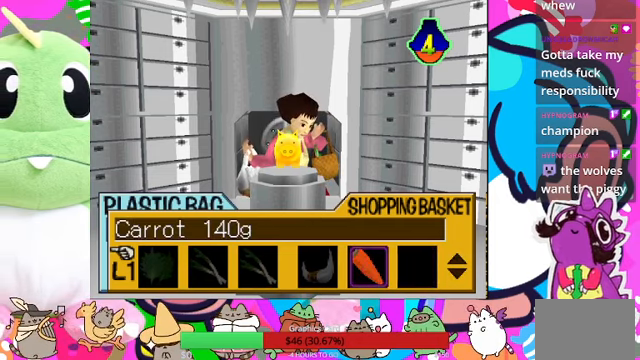
{"buttons": [], "left_stick": "center", "right_stick": "center", "events": [[67, "SQUARE", "down"], [234, "SQUARE", "up"]]}
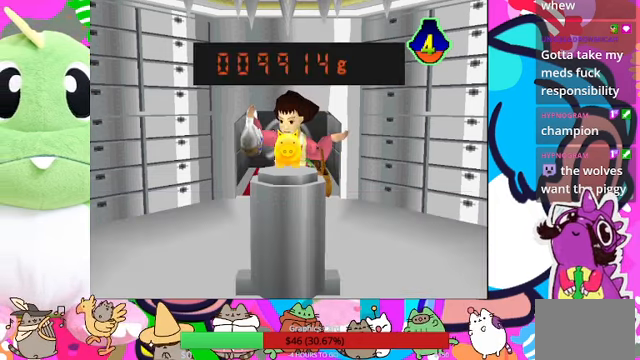
{"buttons": [], "left_stick": "center", "right_stick": "center", "events": []}
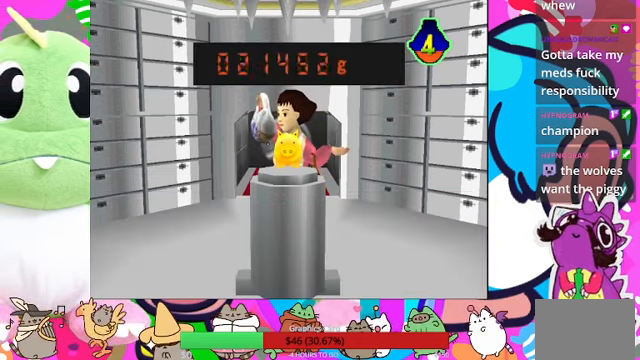
{"buttons": [], "left_stick": "center", "right_stick": "center", "events": []}
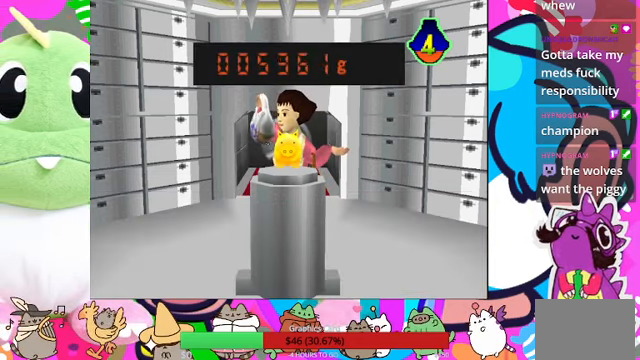
{"buttons": [], "left_stick": "center", "right_stick": "center", "events": []}
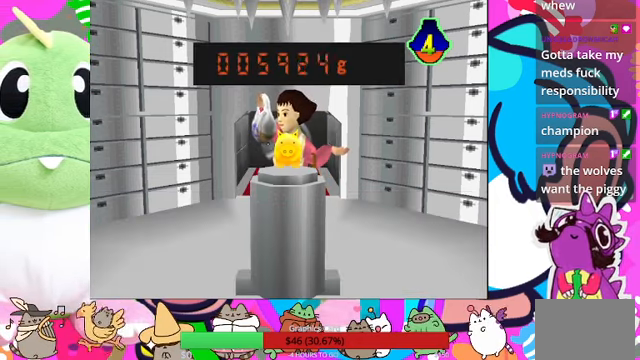
{"buttons": [], "left_stick": "center", "right_stick": "center", "events": []}
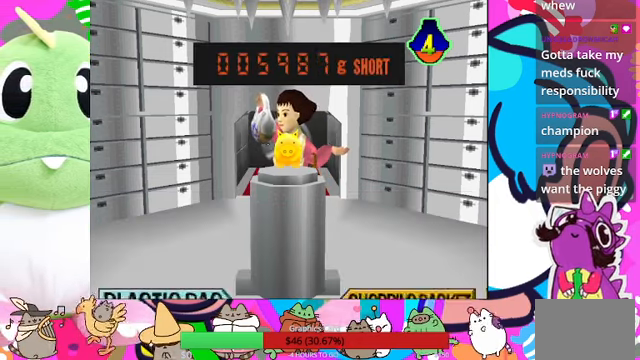
{"buttons": [], "left_stick": "center", "right_stick": "center", "events": []}
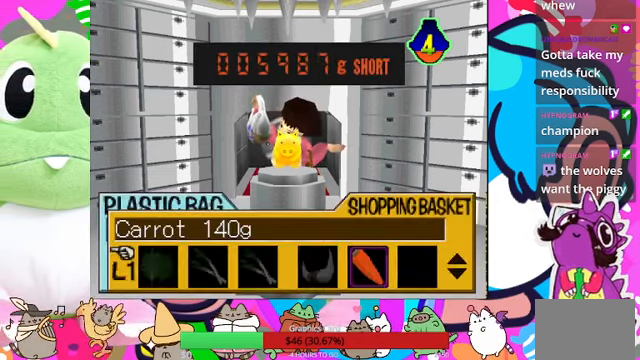
{"buttons": [], "left_stick": "center", "right_stick": "center", "events": []}
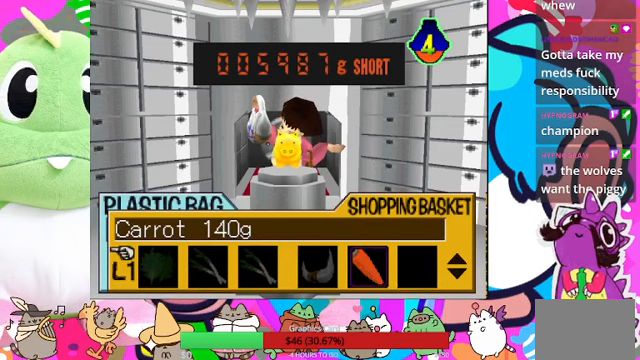
{"buttons": [], "left_stick": "center", "right_stick": "center", "events": [[400, "DPAD_LEFT", "down"], [500, "DPAD_LEFT", "up"]]}
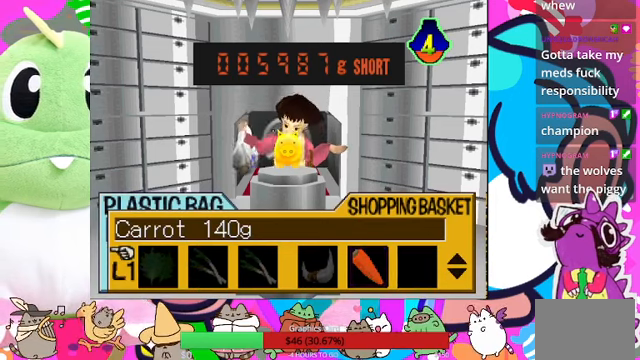
{"buttons": ["DPAD_LEFT"], "left_stick": "center", "right_stick": "center", "events": [[433, "DPAD_LEFT", "down"]]}
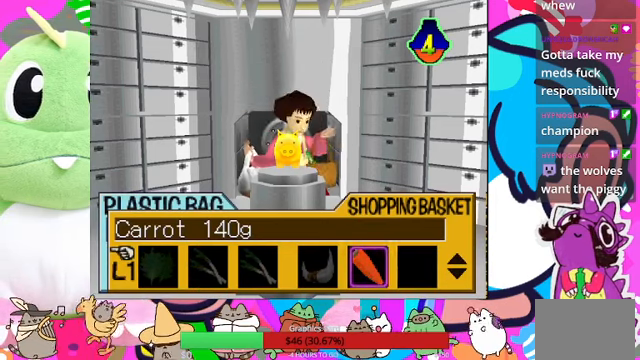
{"buttons": ["DPAD_LEFT"], "left_stick": "center", "right_stick": "center", "events": [[67, "DPAD_LEFT", "up"], [400, "DPAD_LEFT", "down"]]}
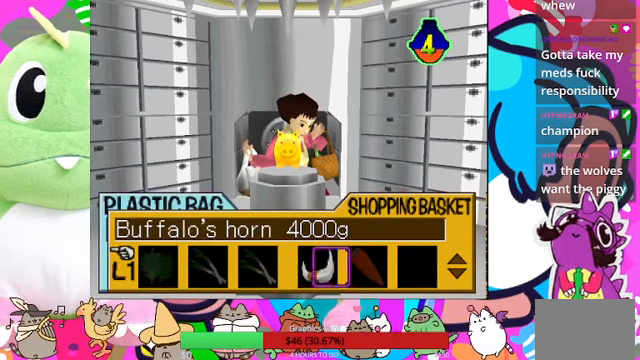
{"buttons": [], "left_stick": "center", "right_stick": "center", "events": [[33, "DPAD_LEFT", "up"], [367, "DPAD_LEFT", "down"], [500, "DPAD_LEFT", "up"]]}
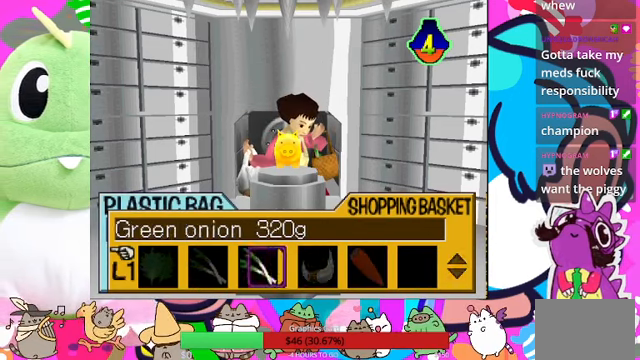
{"buttons": [], "left_stick": "center", "right_stick": "center", "events": [[233, "DPAD_UP", "down"], [367, "DPAD_UP", "up"]]}
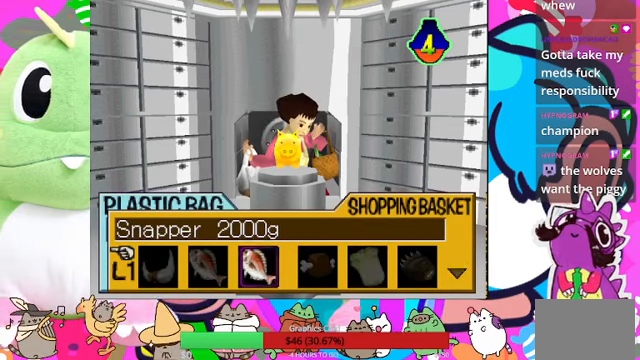
{"buttons": [], "left_stick": "center", "right_stick": "center", "events": [[333, "DPAD_LEFT", "down"], [433, "DPAD_LEFT", "up"]]}
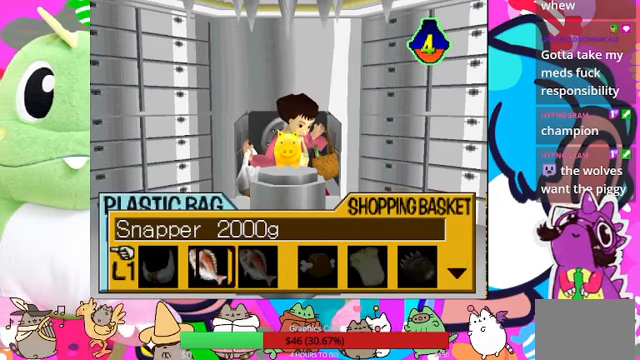
{"buttons": [], "left_stick": "center", "right_stick": "center", "events": [[67, "DPAD_LEFT", "down"], [200, "DPAD_LEFT", "up"]]}